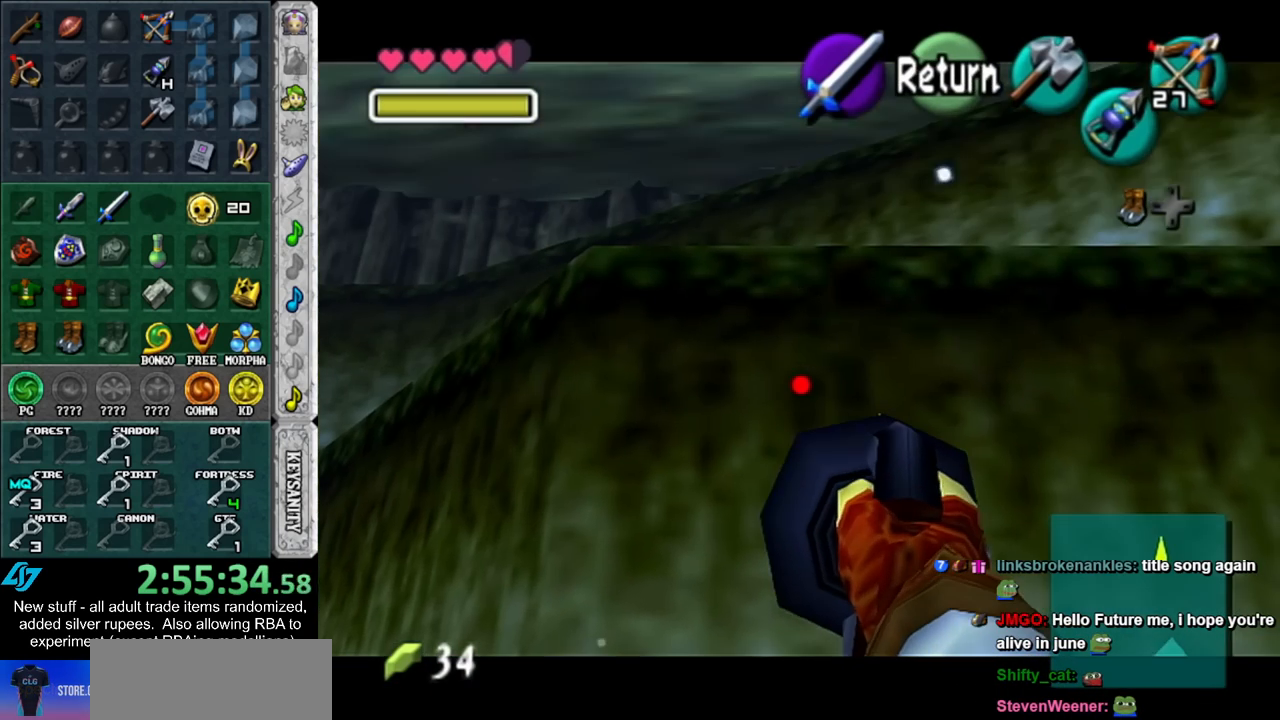
Gameplay with a controller (Nintendo layout); each line is a JSON object with the inputs held at the frame after it. "events" lists button and stick changes between this image and that frame as [ms after this image, input, new state], when the widget could be followed in between. Not read: L3 R3.
{"buttons": ["Z"], "left_stick": "down", "right_stick": "center", "events": [[183, "left_stick", "down"]]}
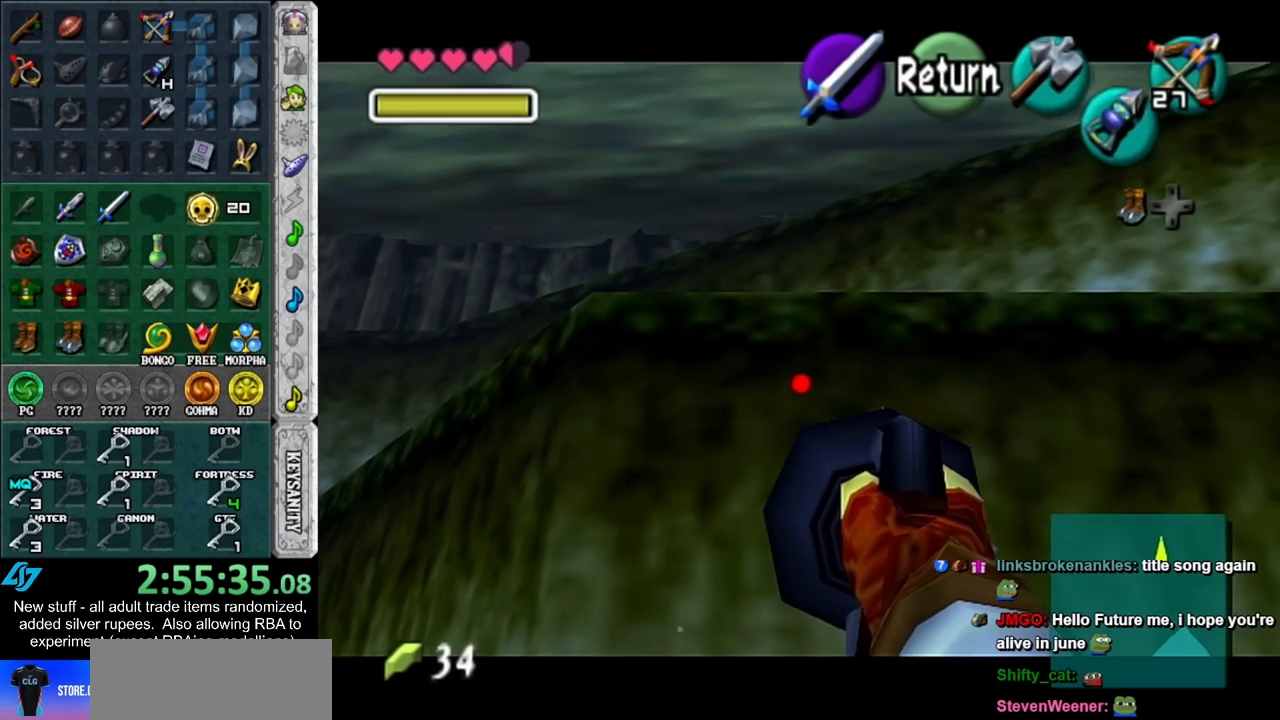
{"buttons": [], "left_stick": "center", "right_stick": "center", "events": [[383, "Z", "up"], [383, "left_stick", "center"]]}
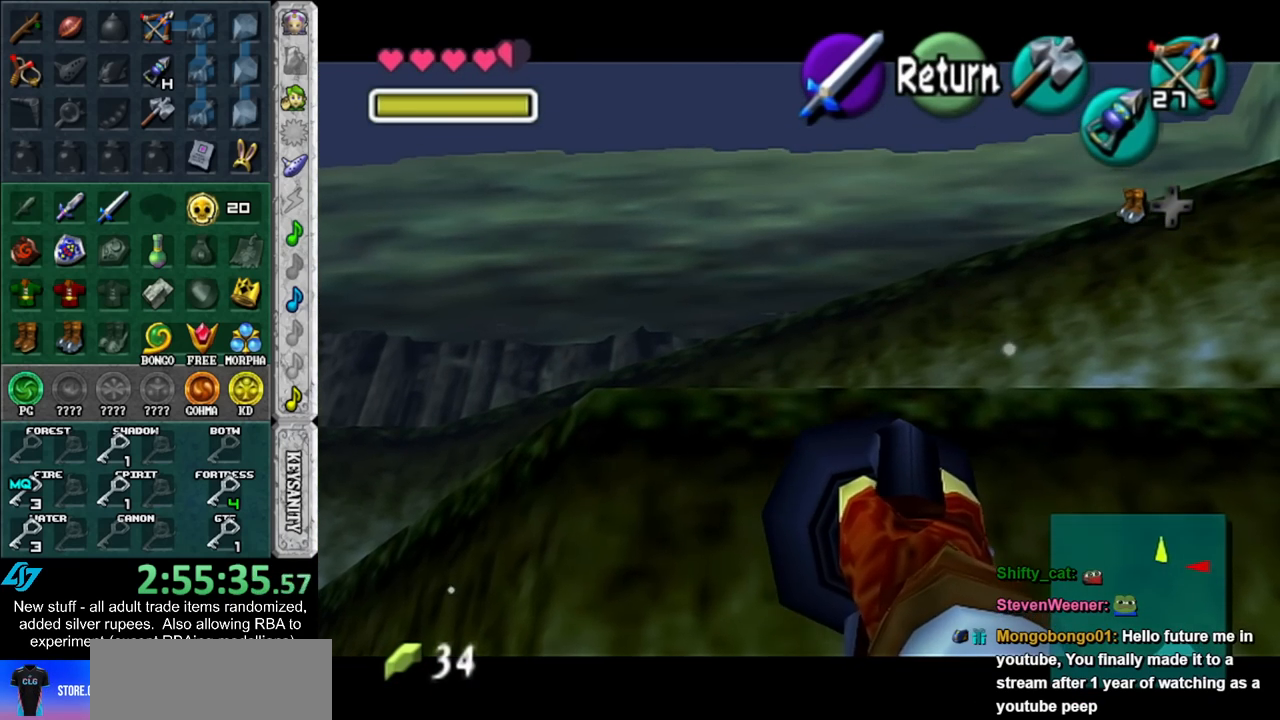
{"buttons": [], "left_stick": "center", "right_stick": "center", "events": []}
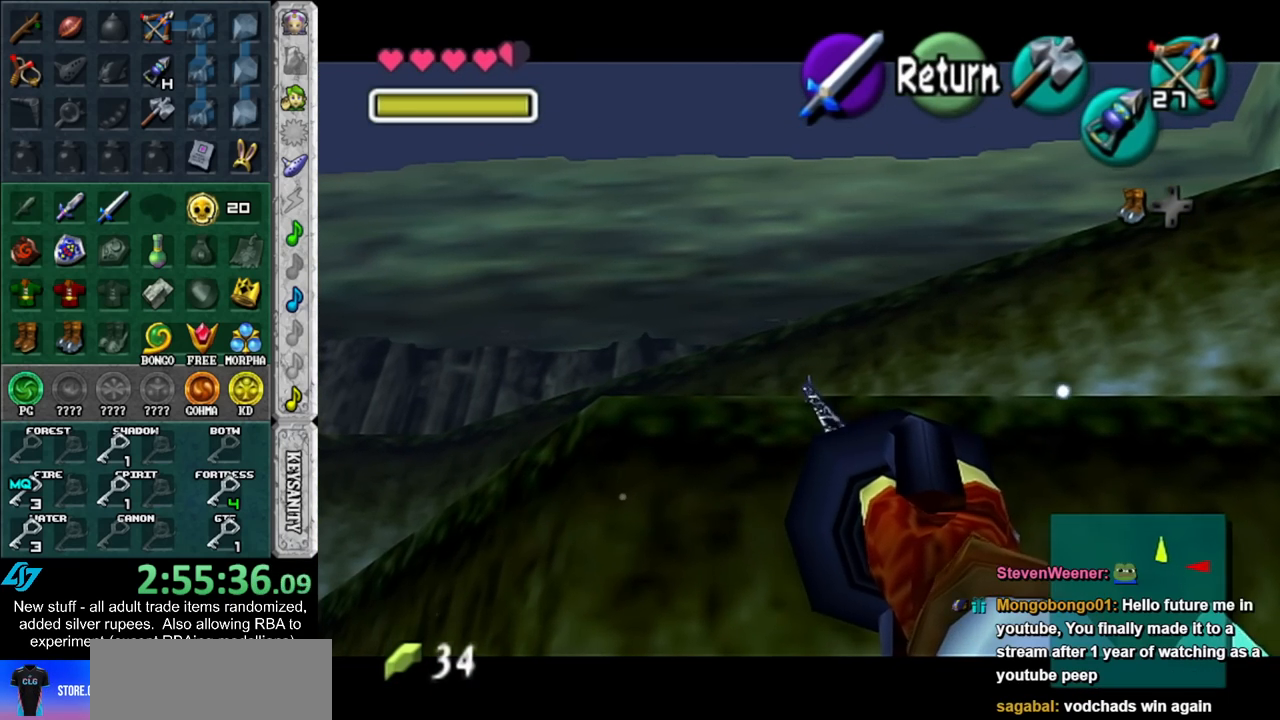
{"buttons": [], "left_stick": "up-right", "right_stick": "center", "events": [[267, "A", "down"], [367, "A", "up"], [450, "left_stick", "up-right"]]}
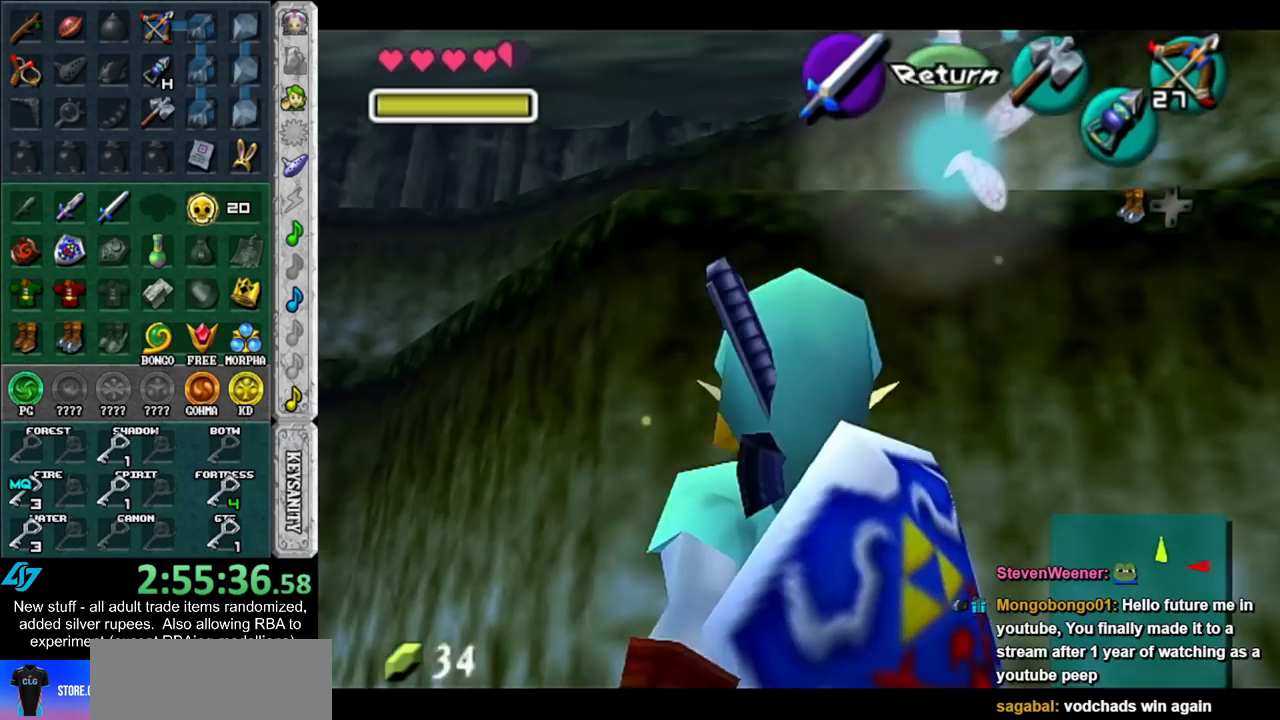
{"buttons": [], "left_stick": "center", "right_stick": "center", "events": [[167, "left_stick", "center"]]}
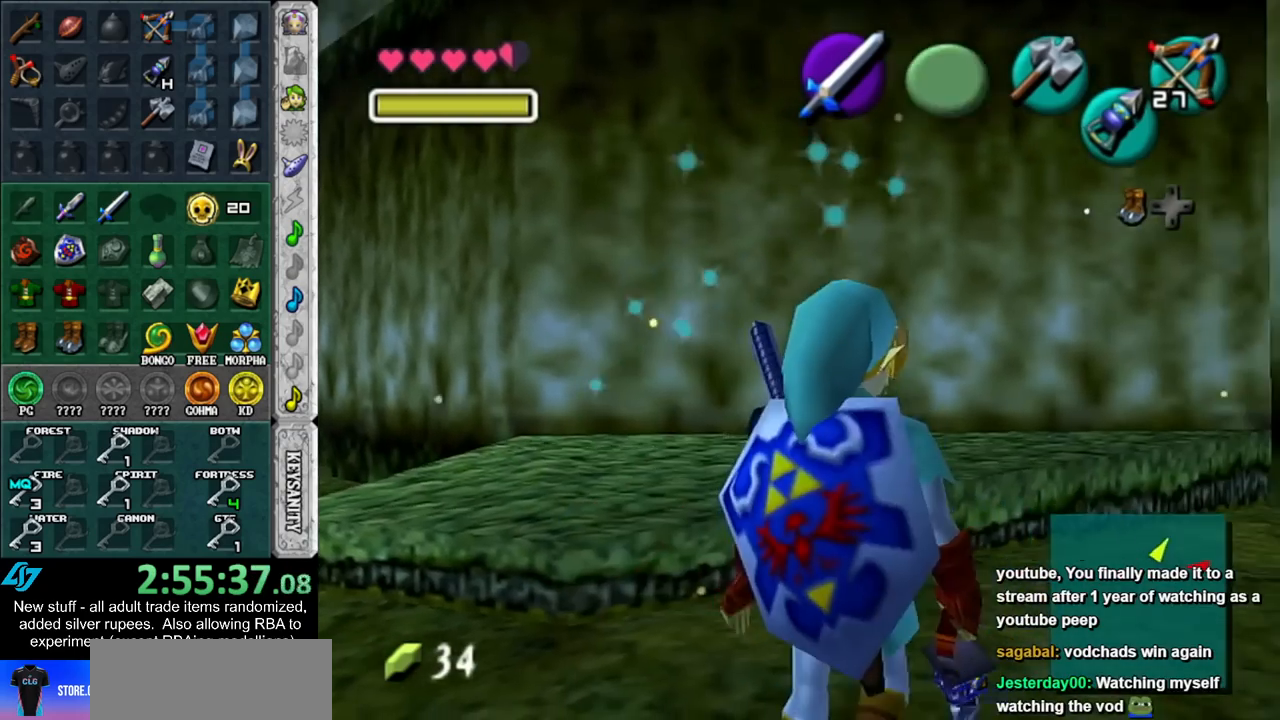
{"buttons": [], "left_stick": "up", "right_stick": "center", "events": [[50, "left_stick", "down-left"], [233, "left_stick", "up"]]}
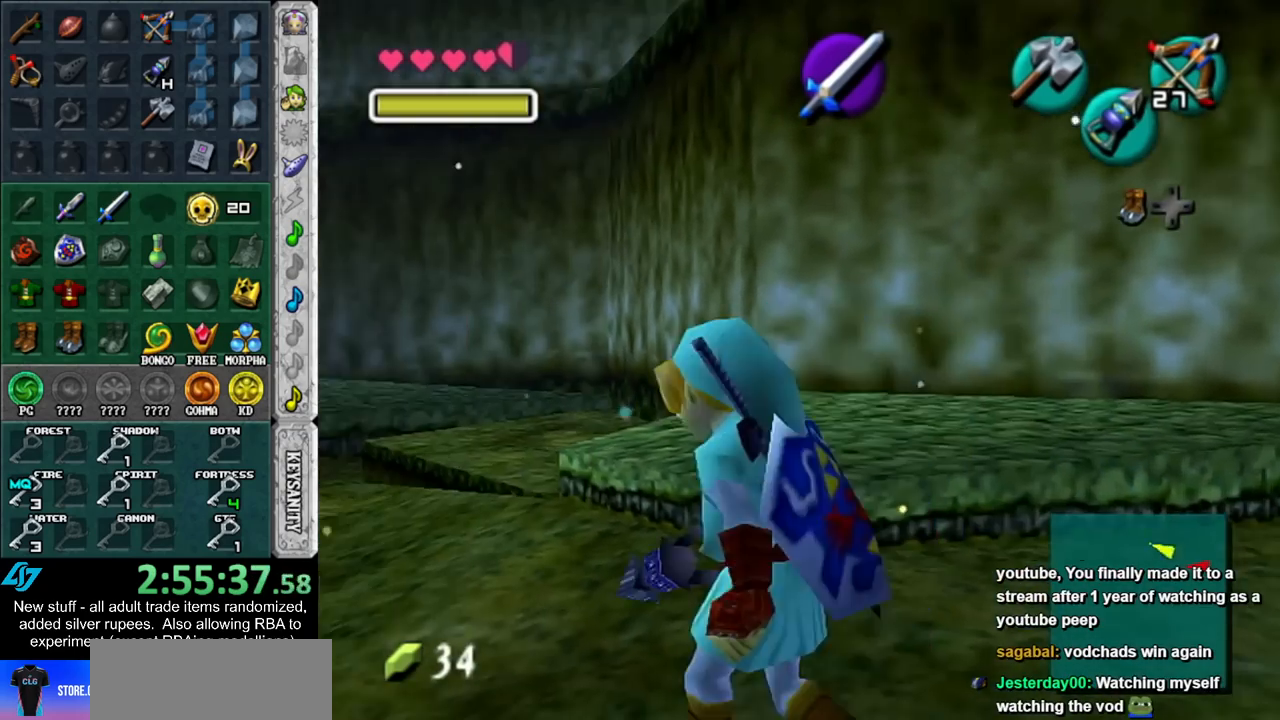
{"buttons": [], "left_stick": "up", "right_stick": "center", "events": [[50, "left_stick", "up-right"], [417, "left_stick", "up"]]}
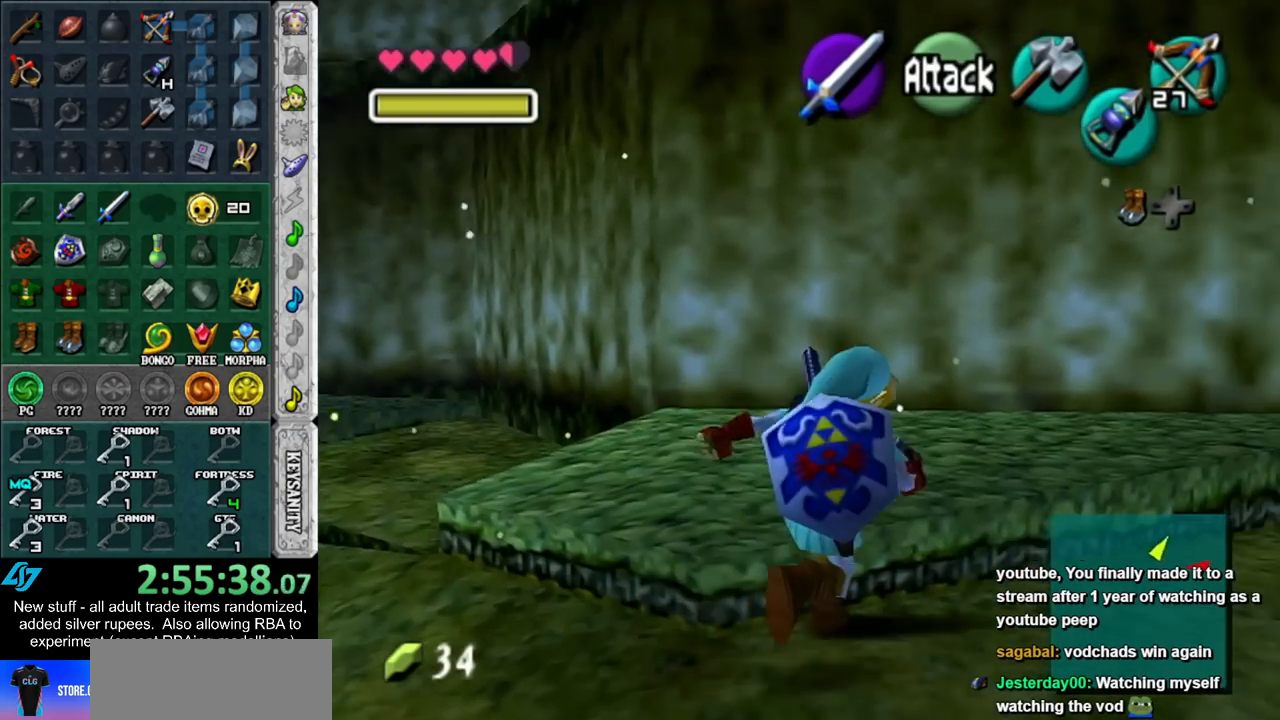
{"buttons": [], "left_stick": "up", "right_stick": "center", "events": []}
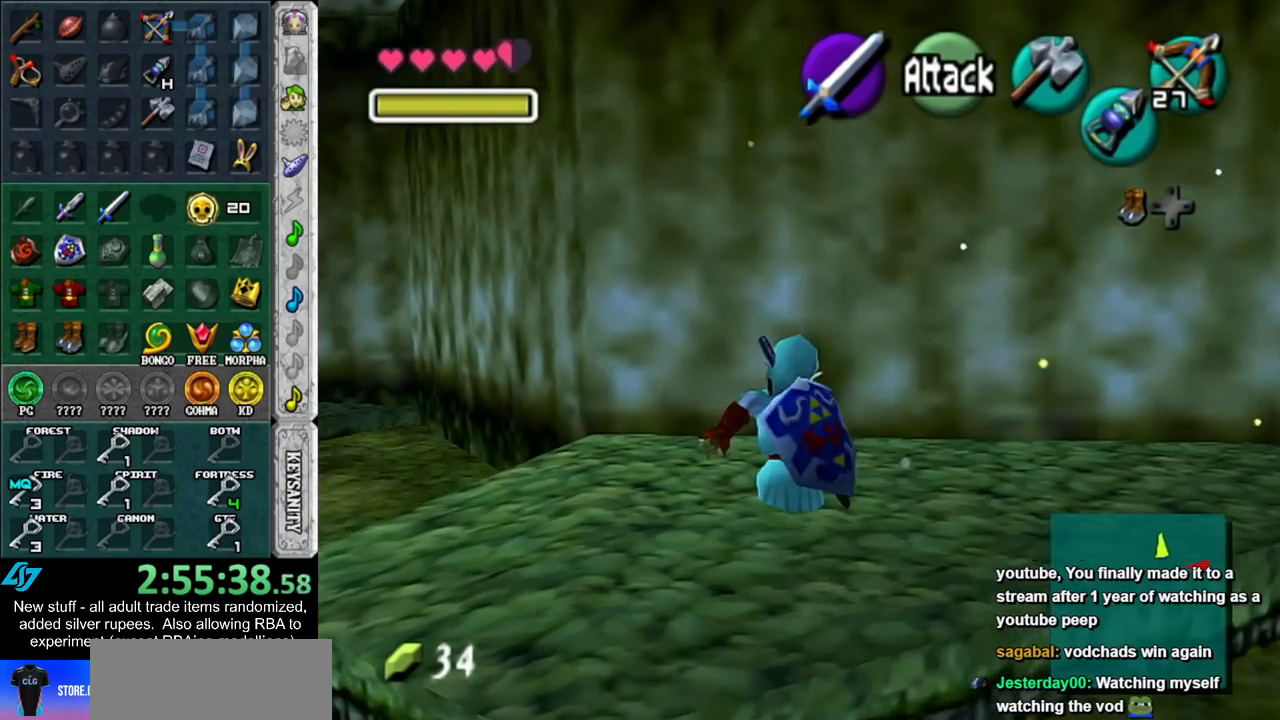
{"buttons": ["L1"], "left_stick": "down", "right_stick": "center", "events": [[117, "left_stick", "center"], [150, "L1", "down"], [267, "left_stick", "down"]]}
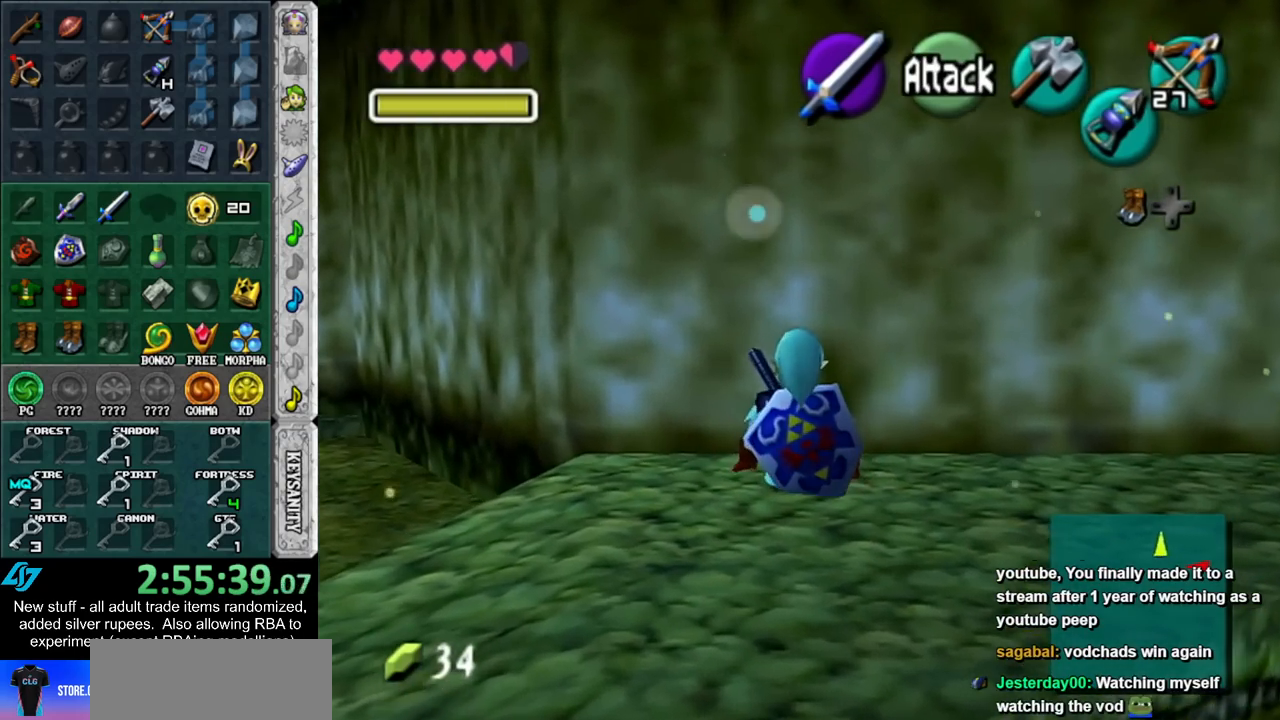
{"buttons": ["L1"], "left_stick": "down", "right_stick": "center", "events": []}
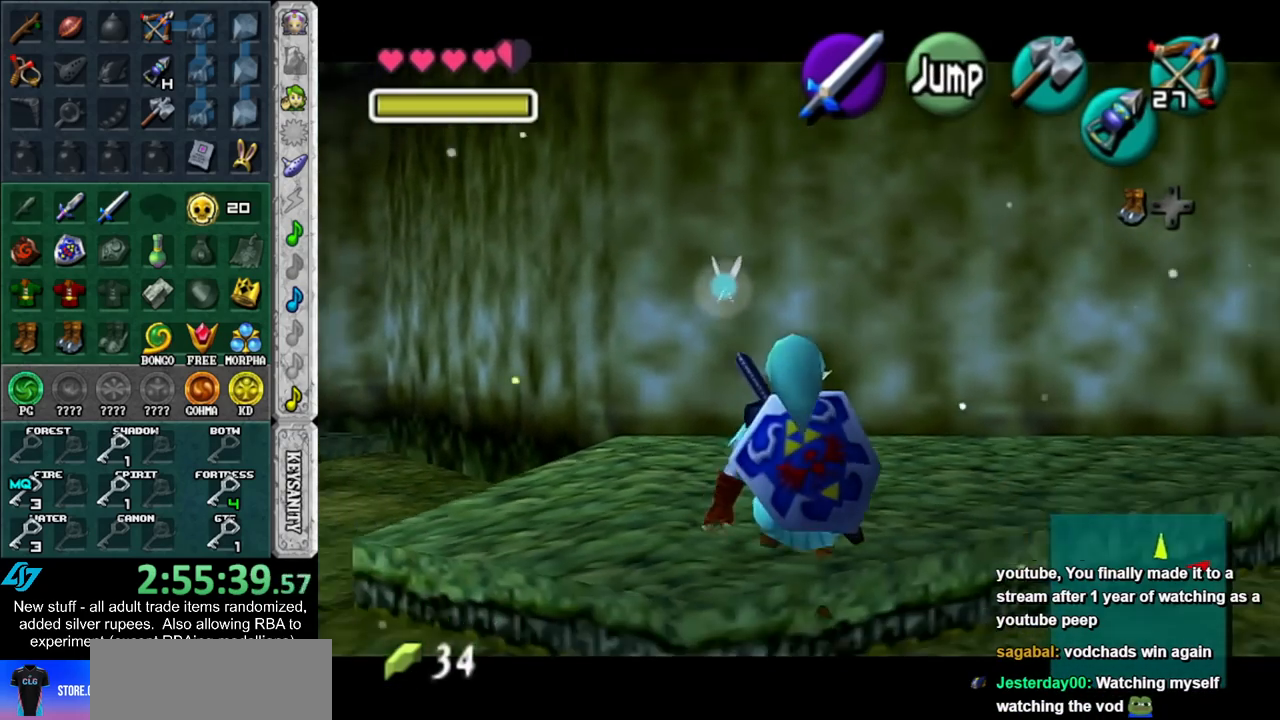
{"buttons": ["L1"], "left_stick": "down", "right_stick": "center", "events": []}
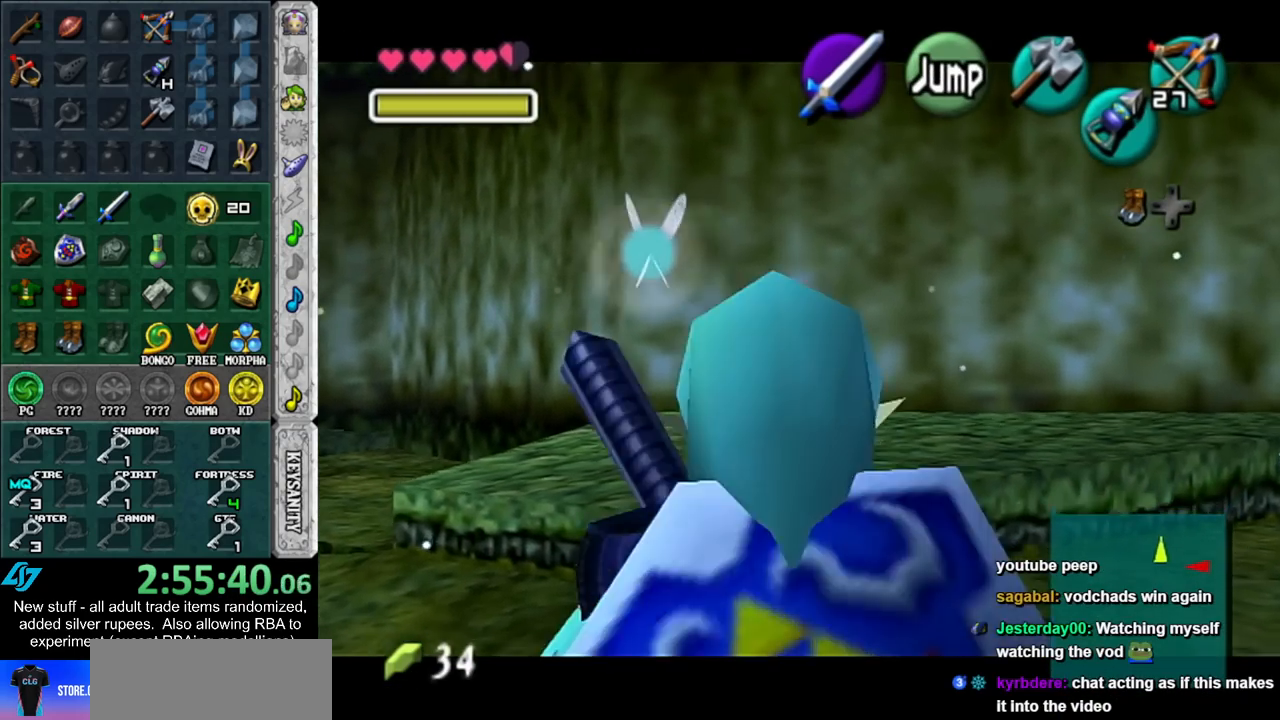
{"buttons": [], "left_stick": "center", "right_stick": "center", "events": [[117, "left_stick", "center"], [333, "L1", "up"], [333, "Z", "down"], [417, "Z", "up"]]}
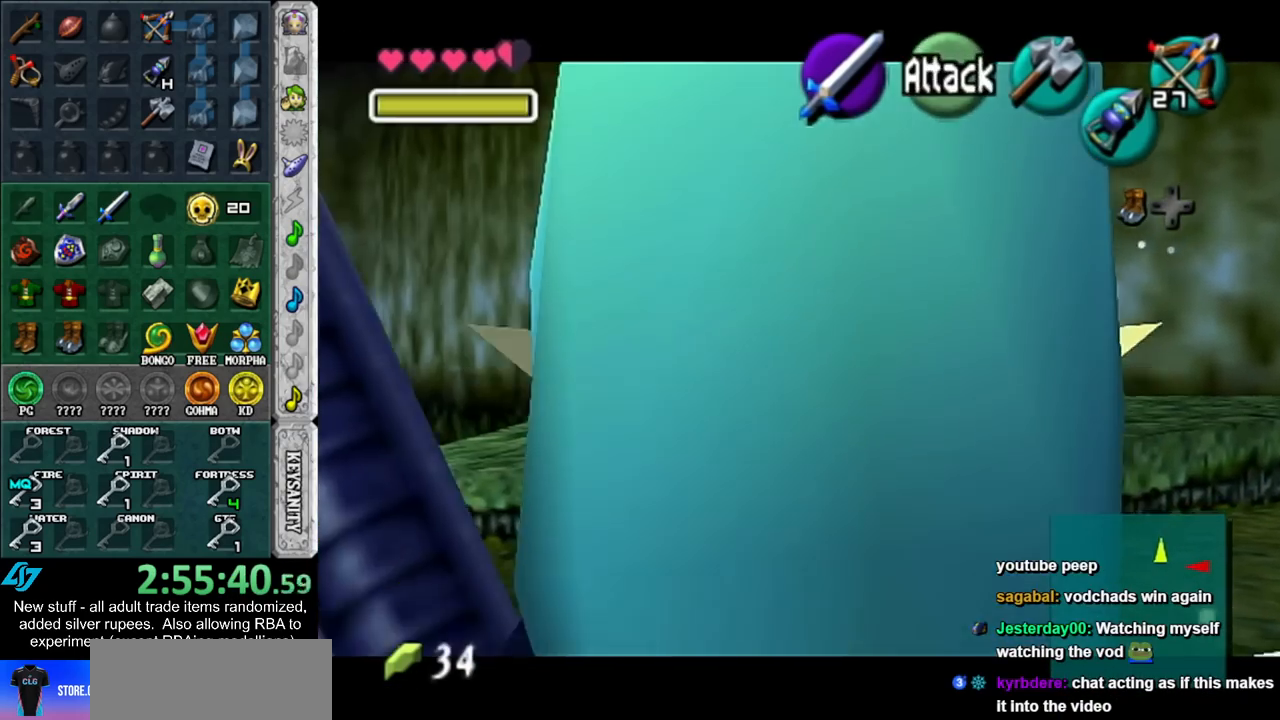
{"buttons": [], "left_stick": "down", "right_stick": "center", "events": [[300, "left_stick", "down"]]}
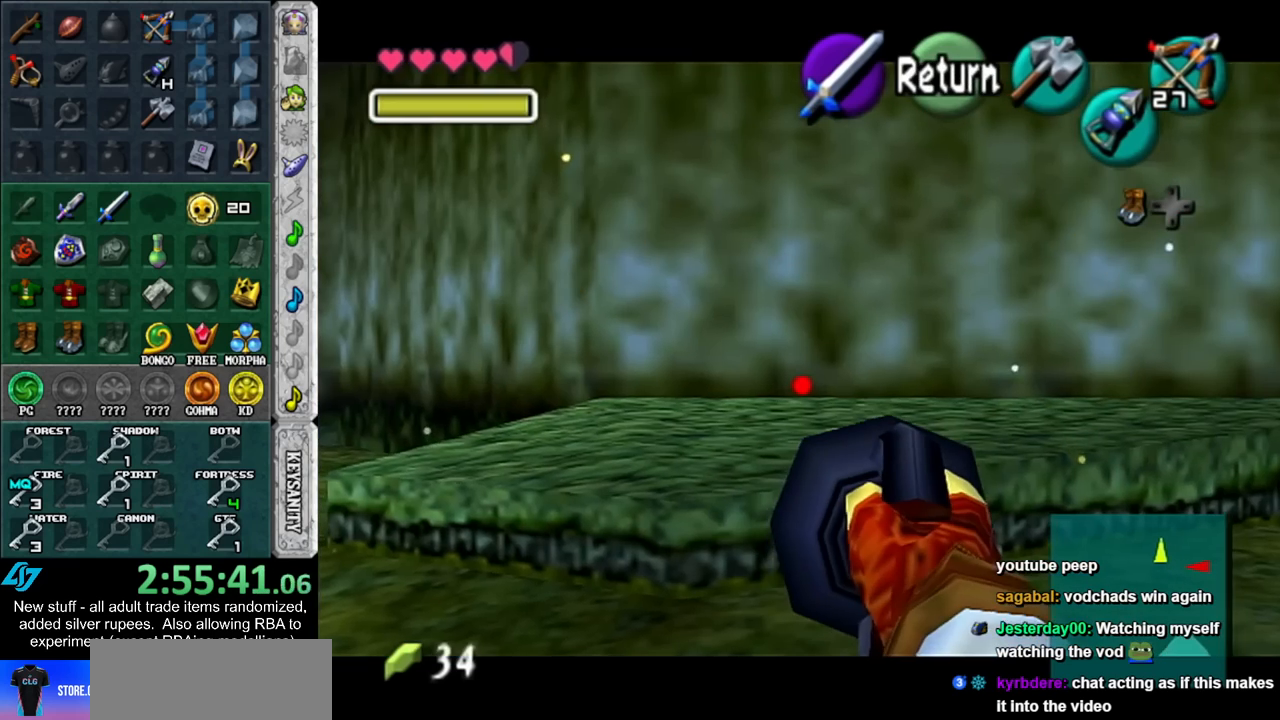
{"buttons": ["Z"], "left_stick": "center", "right_stick": "center", "events": [[117, "Z", "down"], [300, "left_stick", "center"]]}
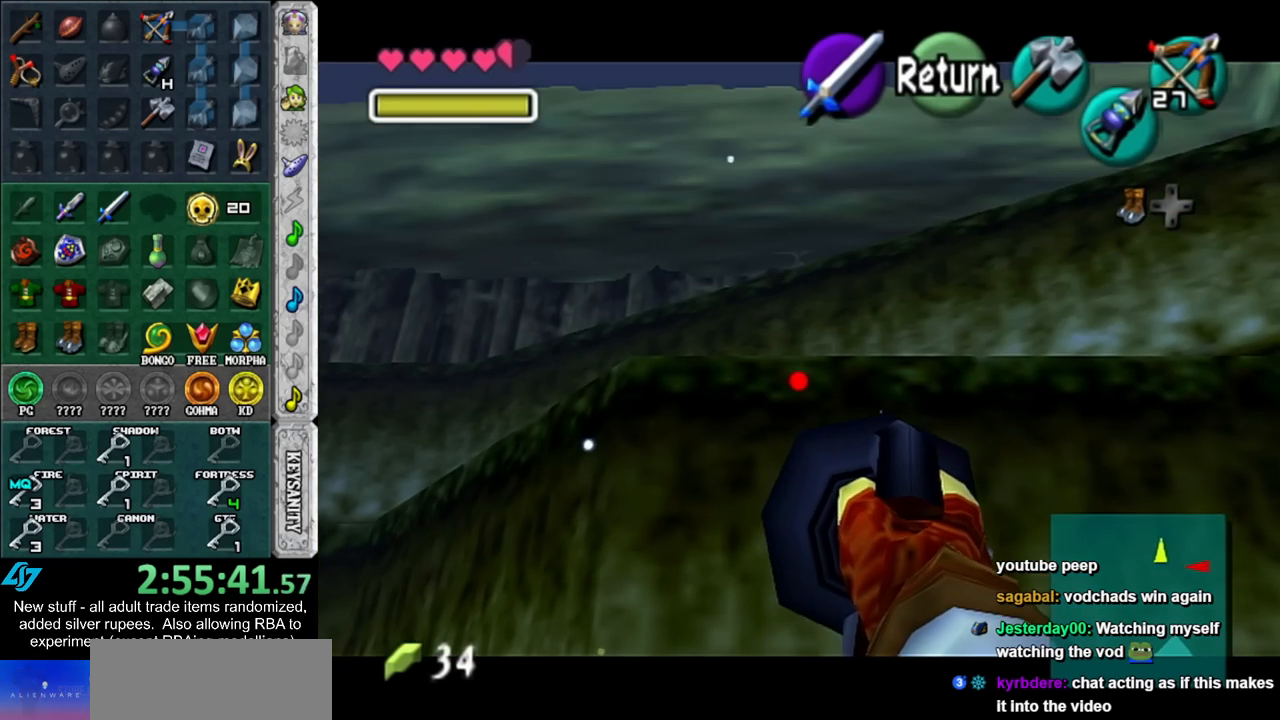
{"buttons": ["Z"], "left_stick": "center", "right_stick": "center", "events": []}
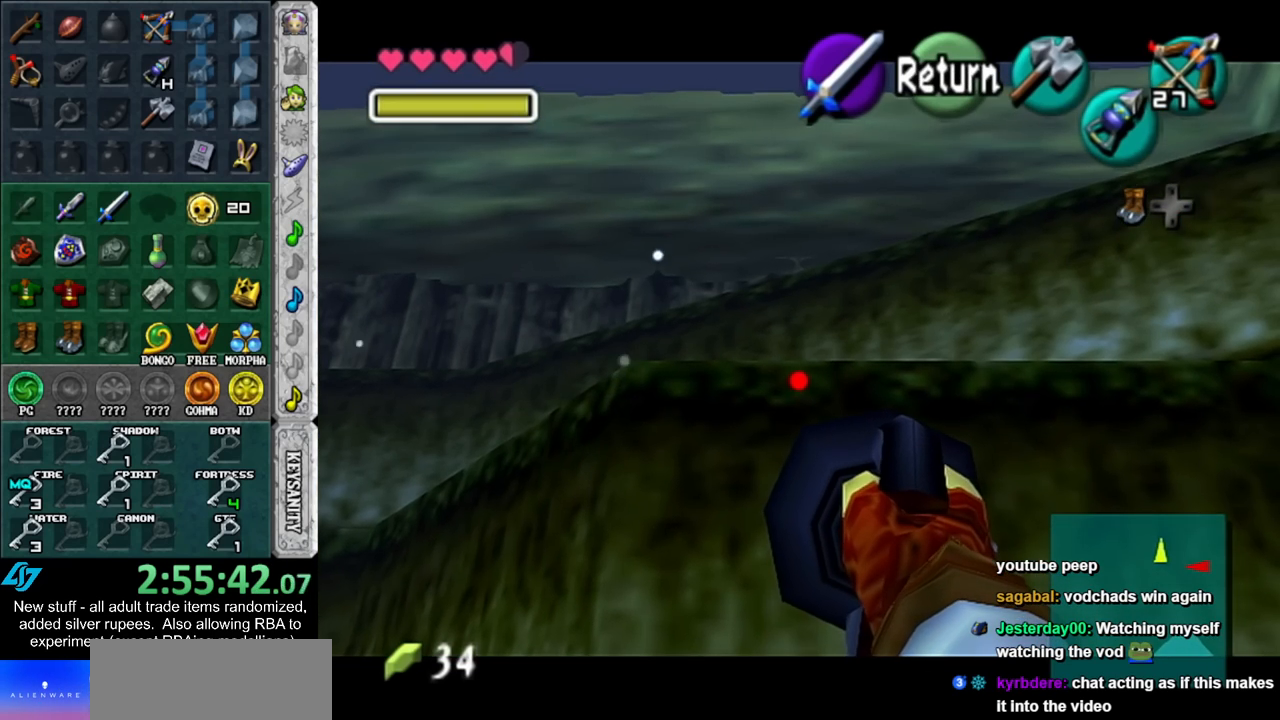
{"buttons": [], "left_stick": "center", "right_stick": "center", "events": [[483, "Z", "up"]]}
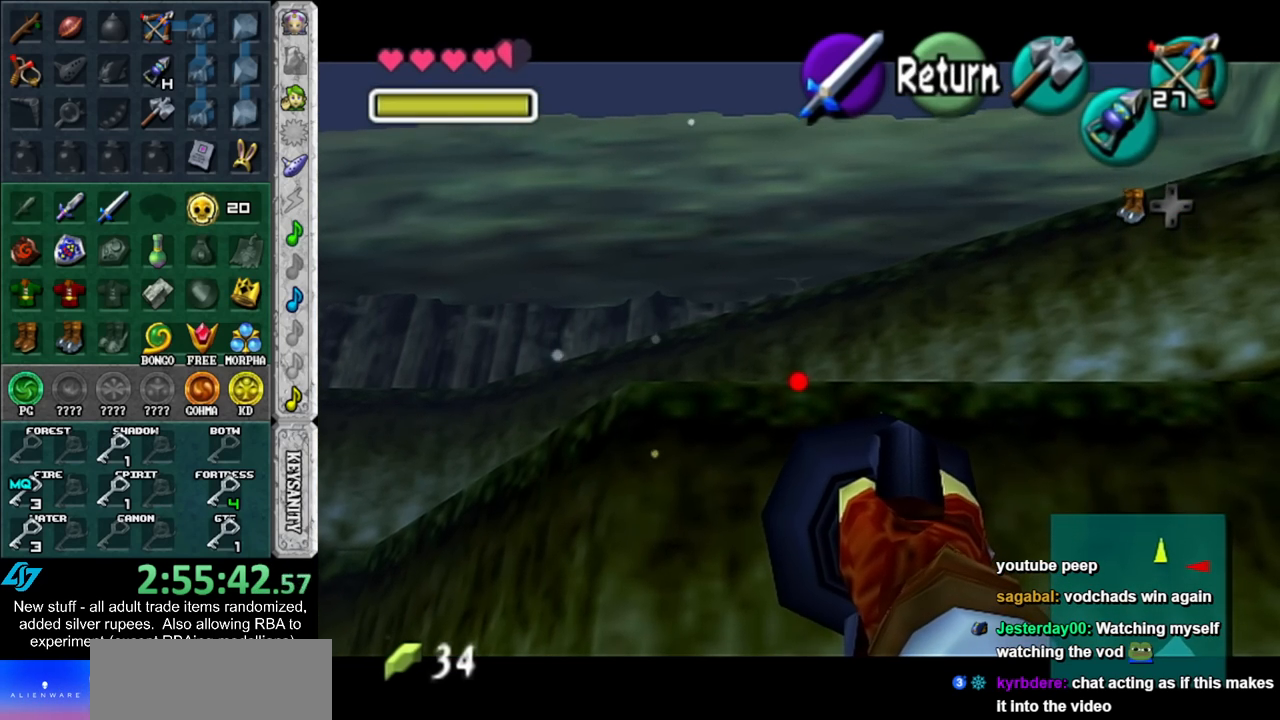
{"buttons": [], "left_stick": "center", "right_stick": "center", "events": []}
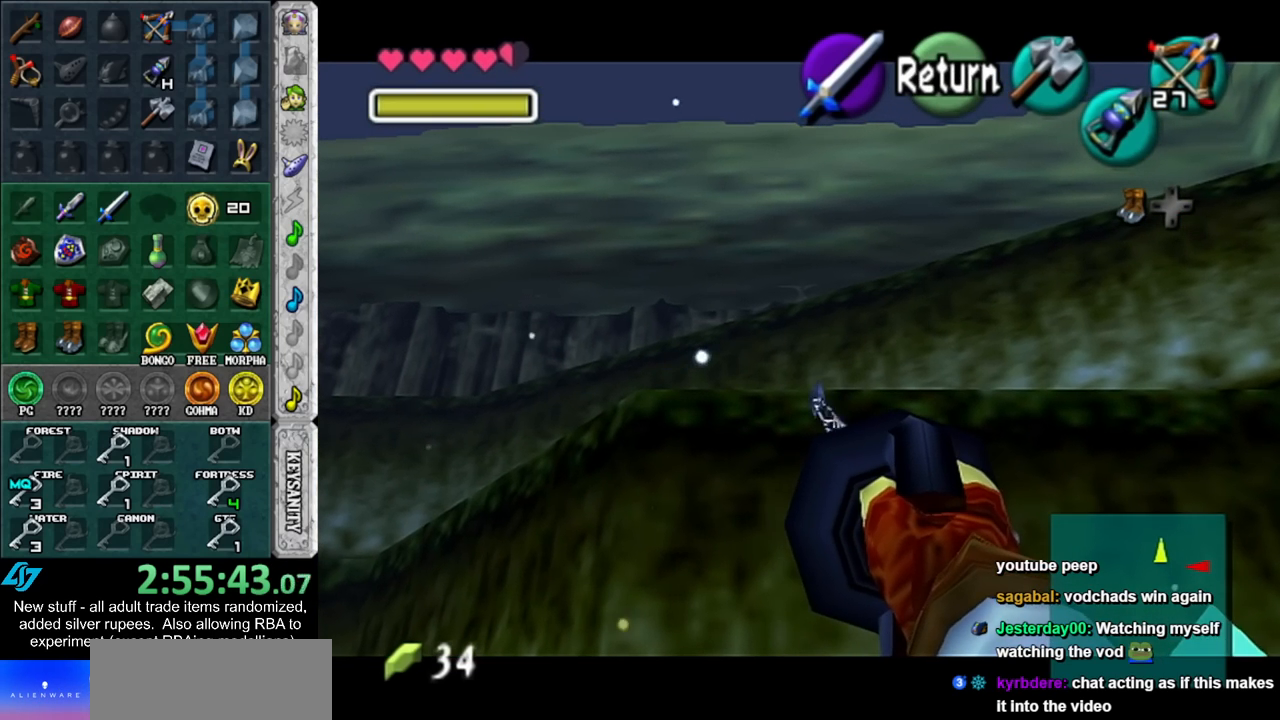
{"buttons": ["A"], "left_stick": "center", "right_stick": "center", "events": [[450, "A", "down"]]}
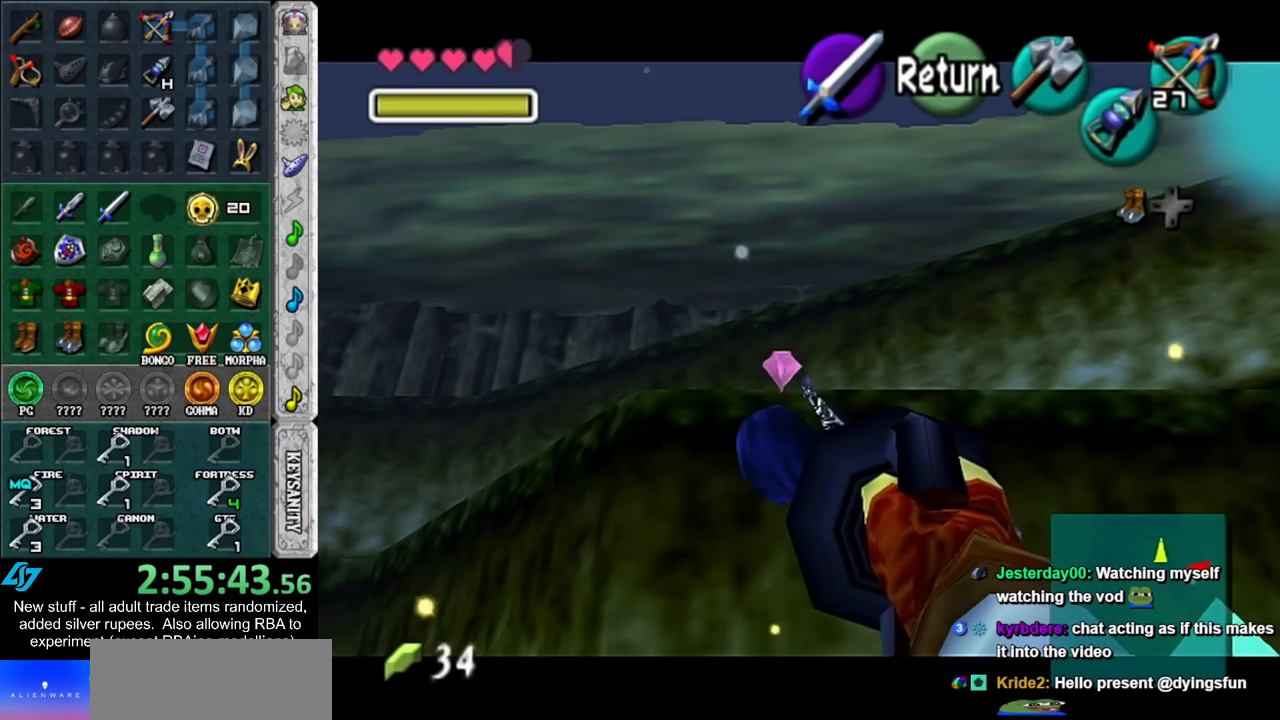
{"buttons": [], "left_stick": "up-right", "right_stick": "center", "events": [[83, "A", "up"], [333, "left_stick", "up-right"]]}
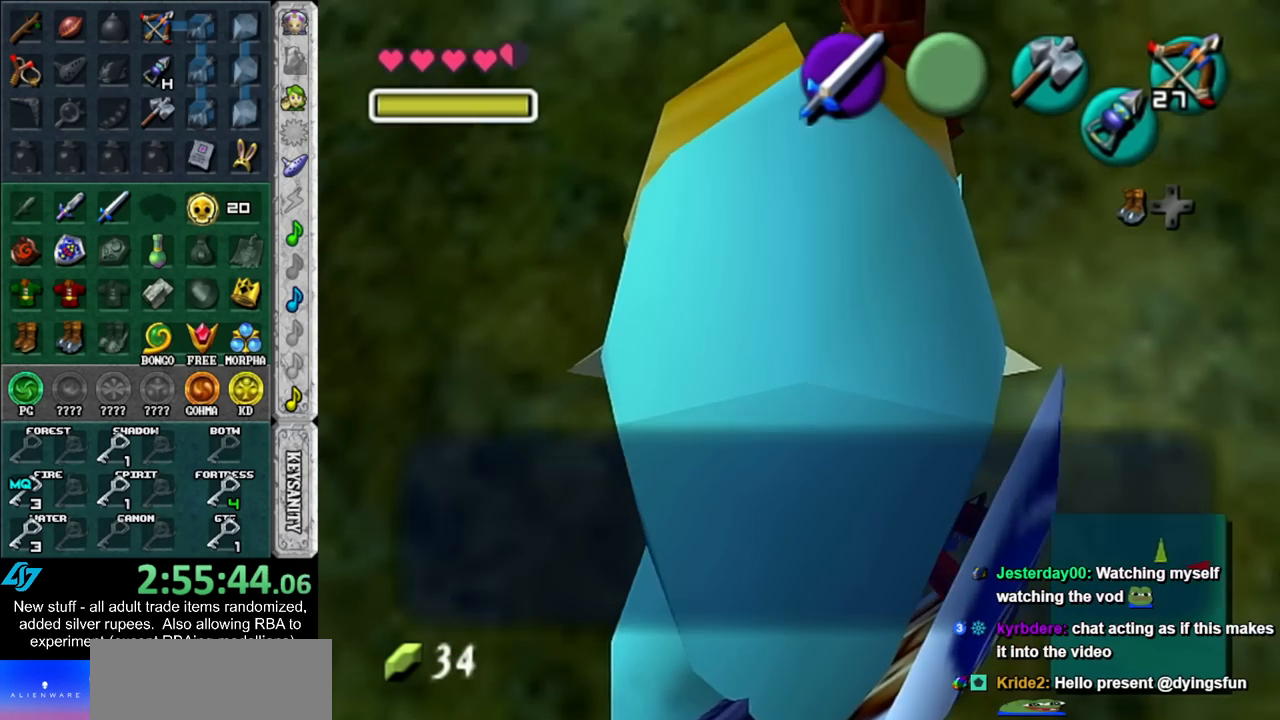
{"buttons": [], "left_stick": "up-right", "right_stick": "center", "events": []}
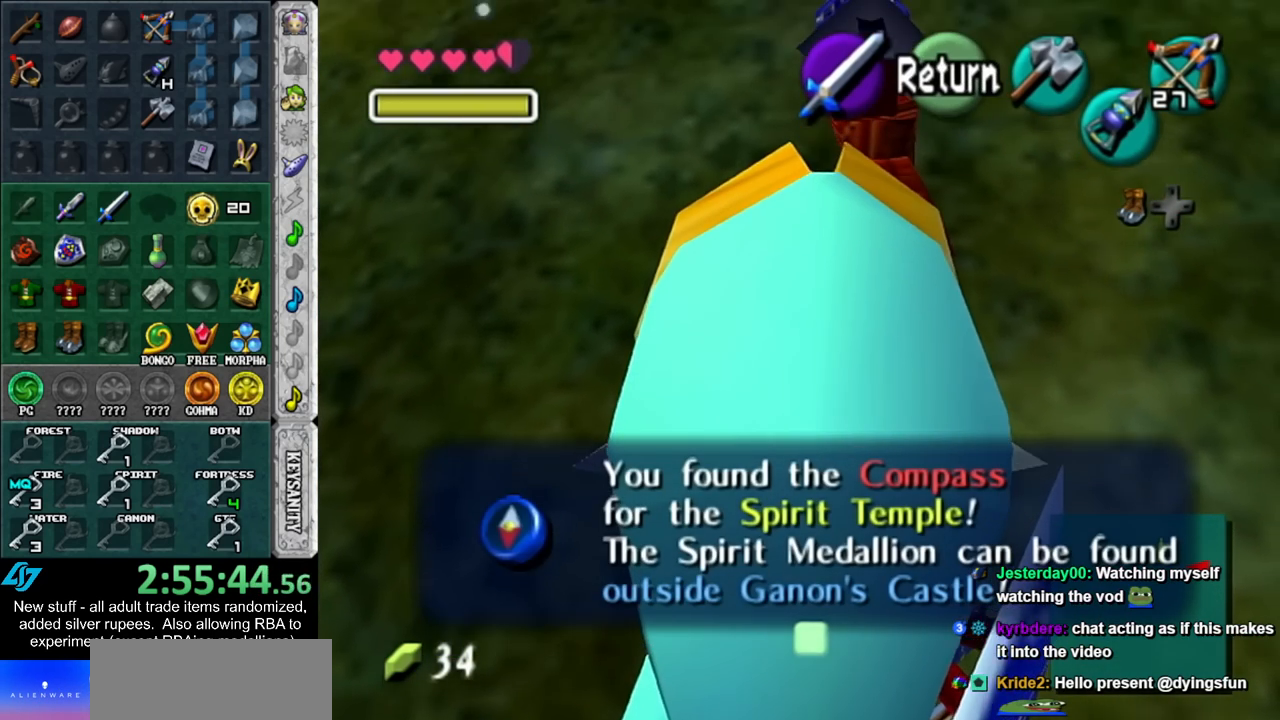
{"buttons": ["A"], "left_stick": "up-right", "right_stick": "center", "events": [[450, "A", "down"]]}
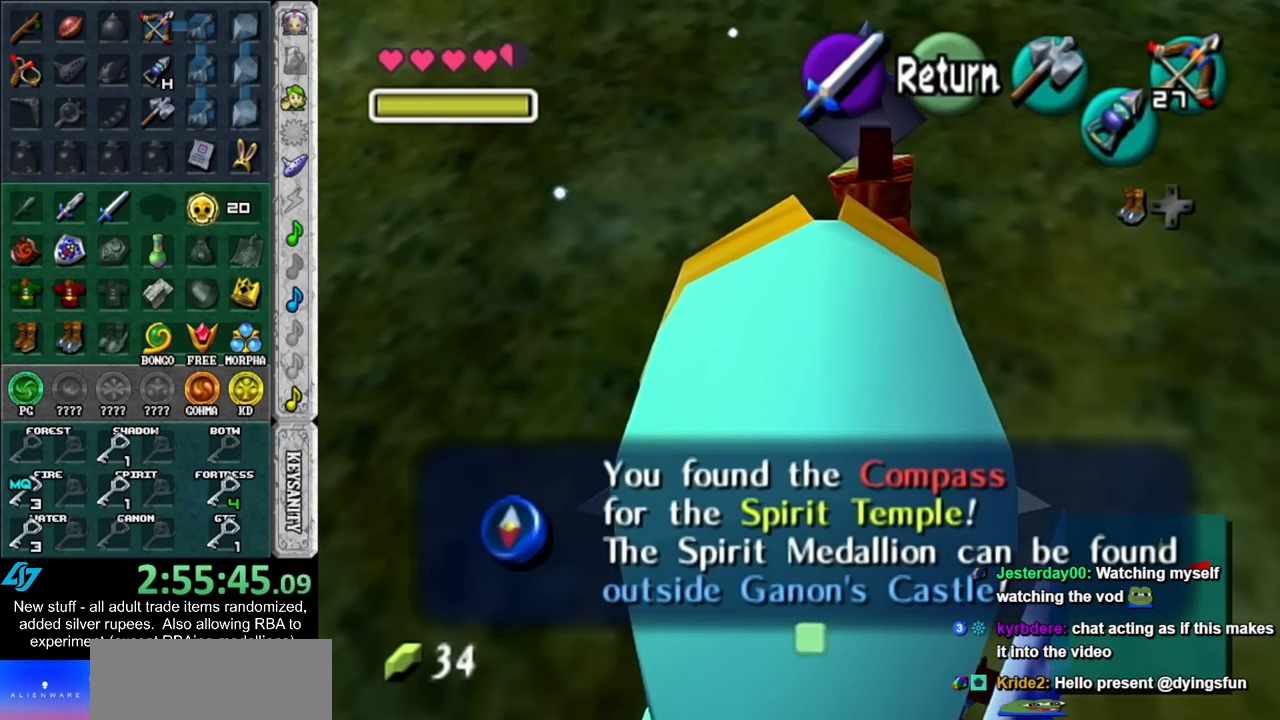
{"buttons": [], "left_stick": "up-right", "right_stick": "center", "events": [[50, "A", "up"]]}
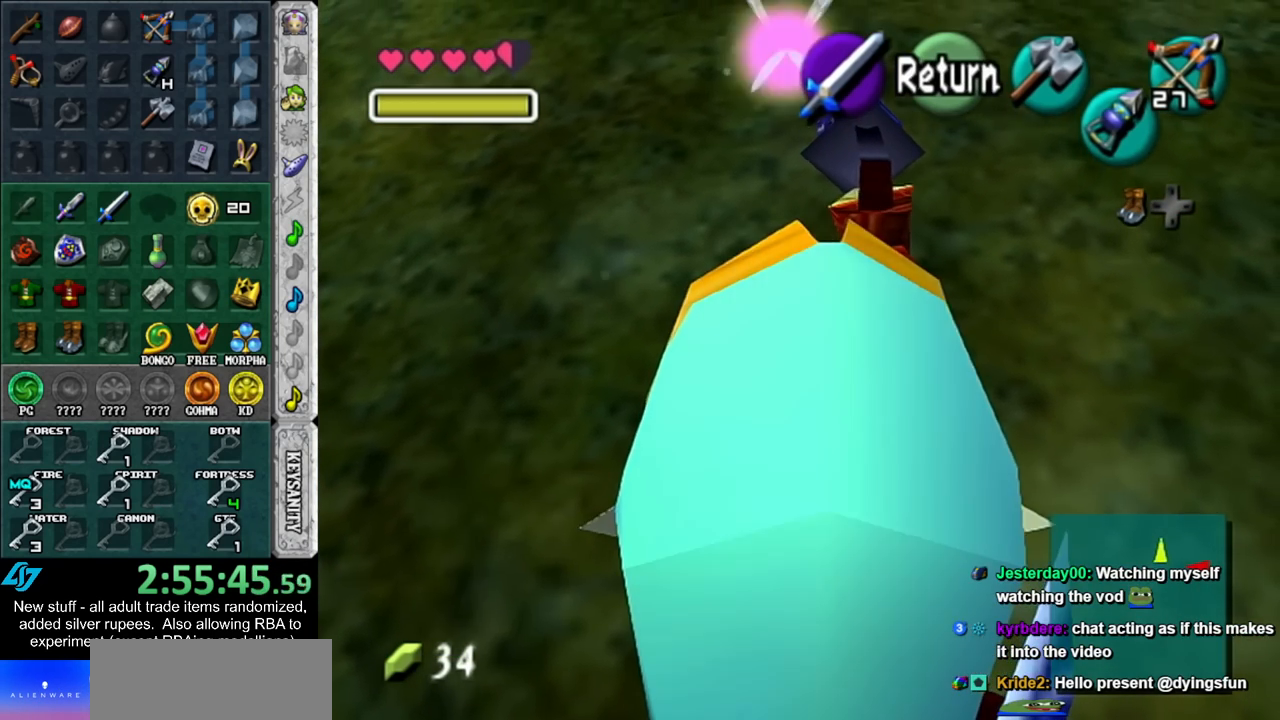
{"buttons": ["L1"], "left_stick": "up-right", "right_stick": "center", "events": [[233, "A", "down"], [367, "L1", "down"], [383, "A", "up"]]}
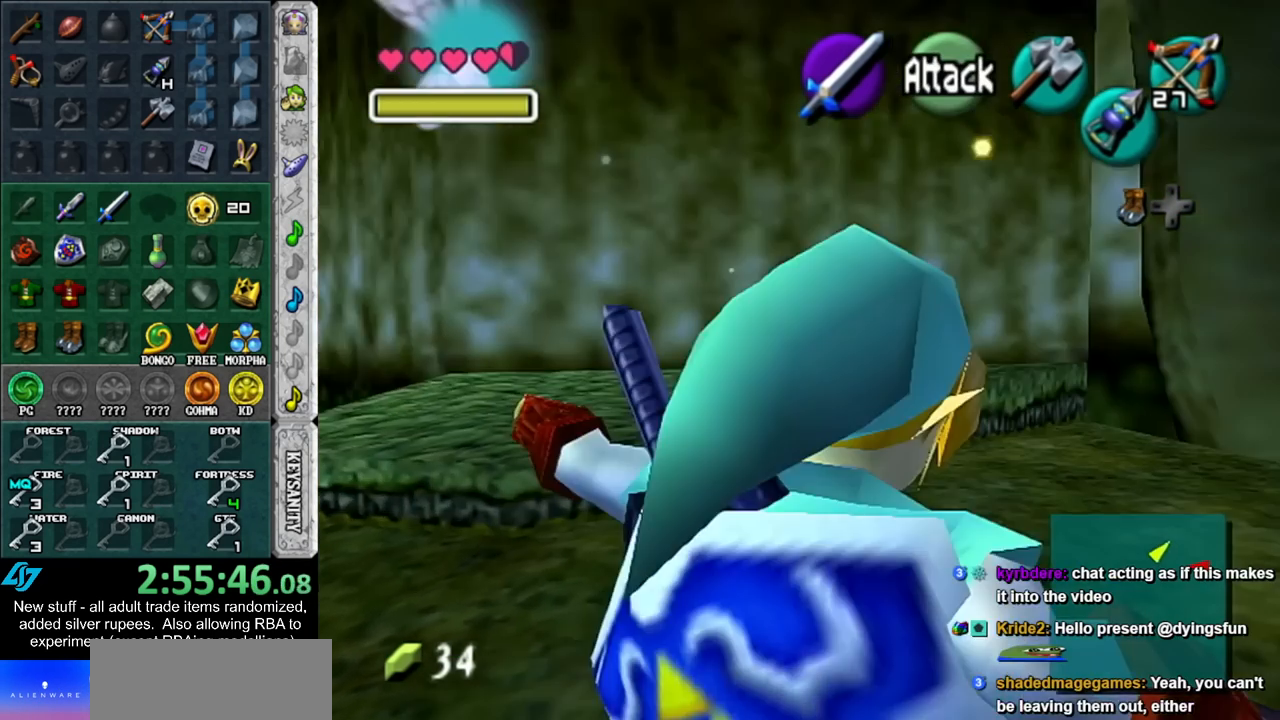
{"buttons": [], "left_stick": "up-right", "right_stick": "center", "events": [[83, "left_stick", "up"], [117, "L1", "up"], [367, "left_stick", "up-right"]]}
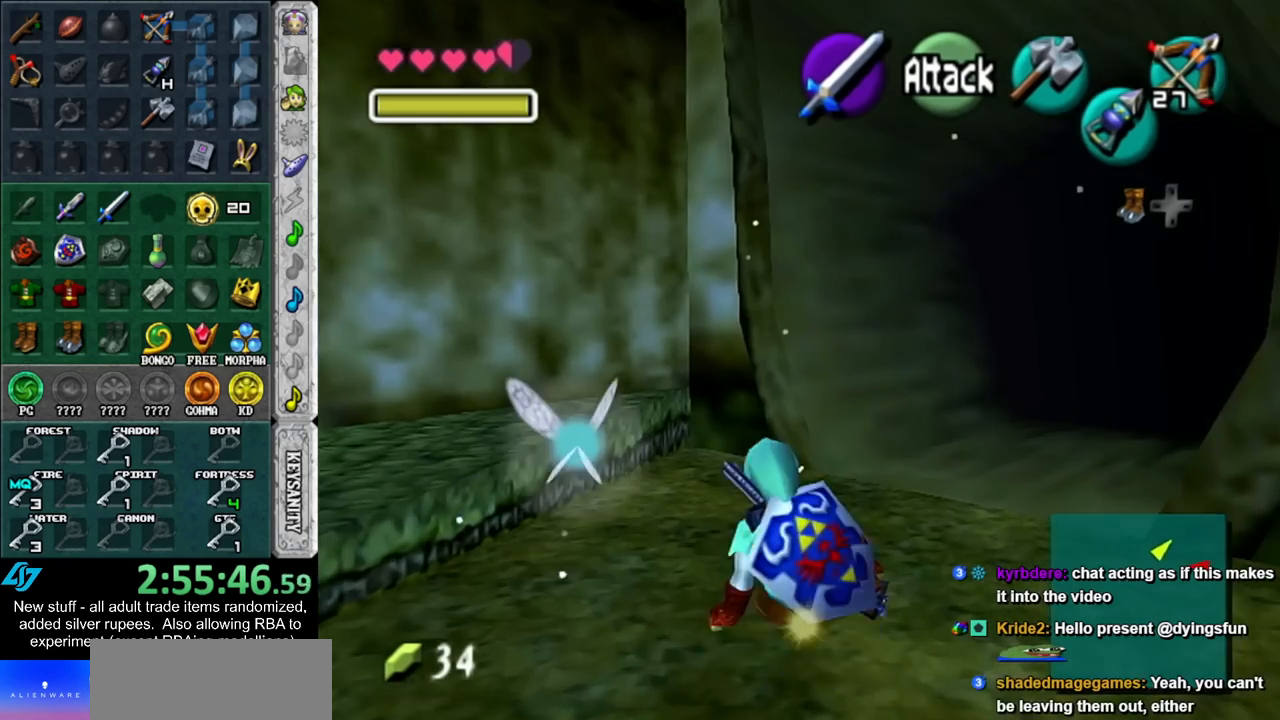
{"buttons": [], "left_stick": "up-right", "right_stick": "center", "events": [[83, "A", "down"], [267, "A", "up"]]}
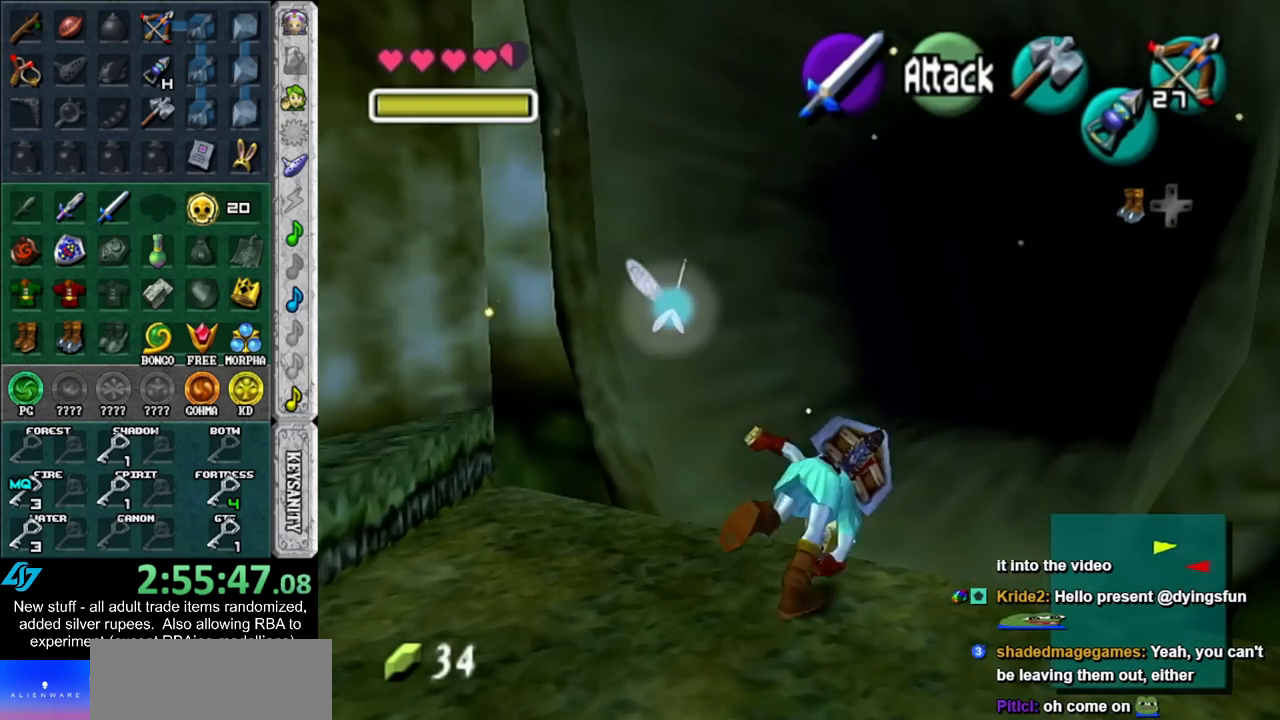
{"buttons": ["A"], "left_stick": "up", "right_stick": "center", "events": [[83, "left_stick", "up"], [433, "A", "down"]]}
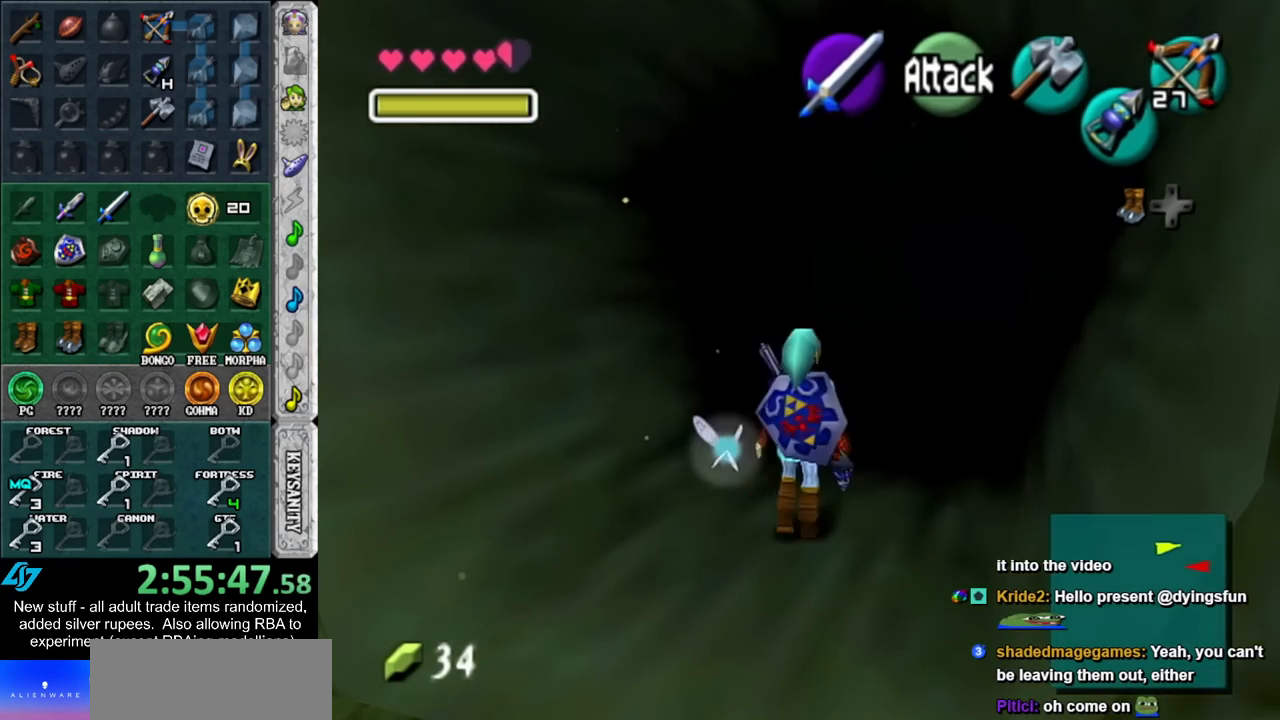
{"buttons": [], "left_stick": "up", "right_stick": "center", "events": [[83, "A", "up"]]}
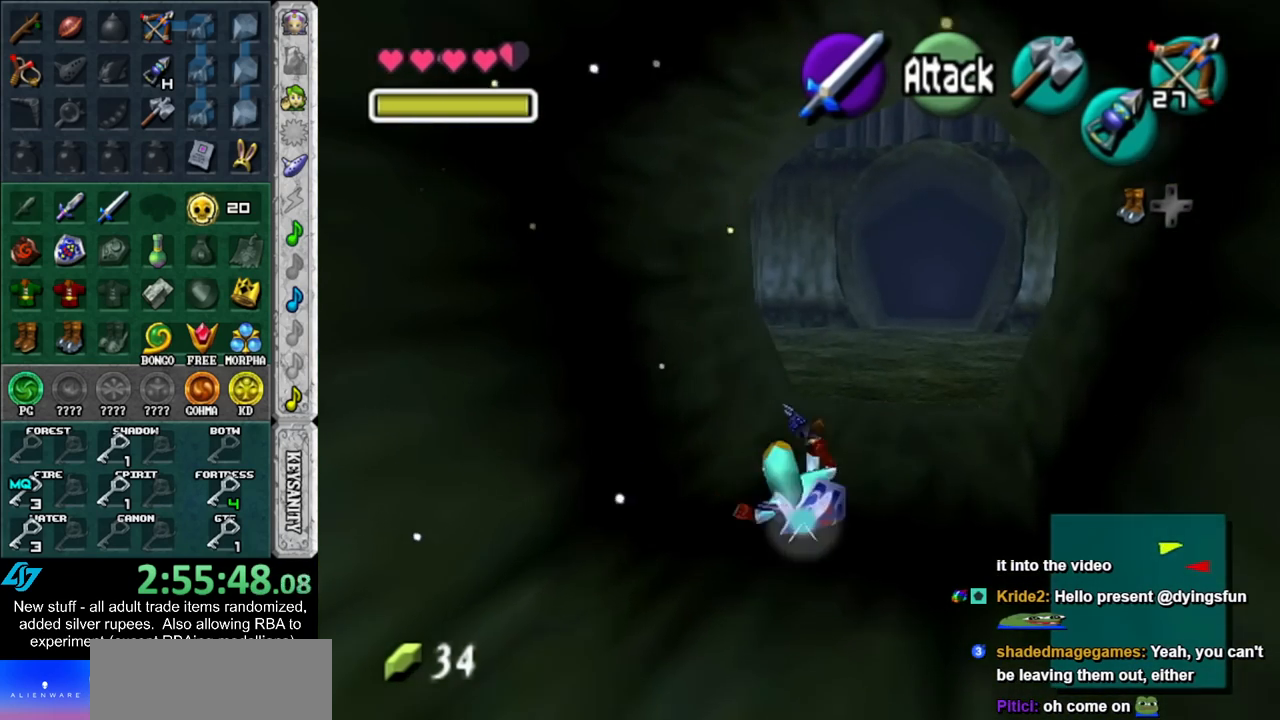
{"buttons": [], "left_stick": "up", "right_stick": "center", "events": [[267, "A", "down"], [417, "A", "up"]]}
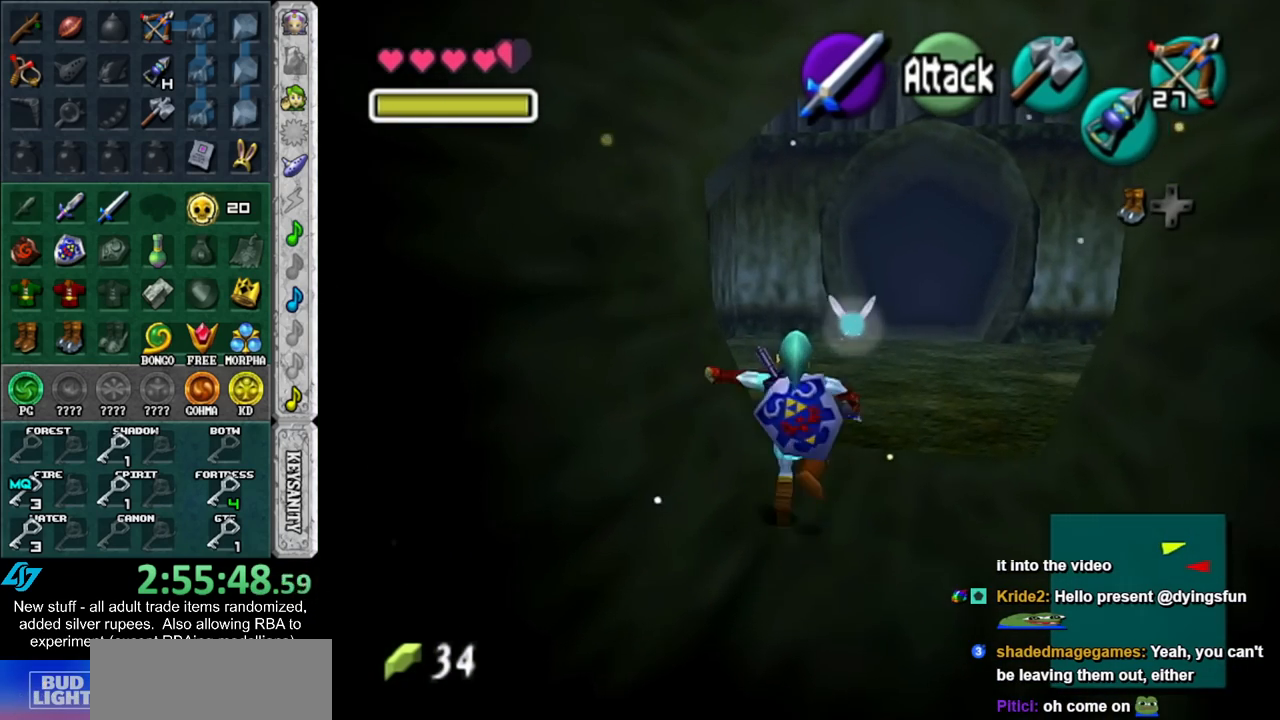
{"buttons": [], "left_stick": "up-left", "right_stick": "center", "events": [[433, "left_stick", "up-left"]]}
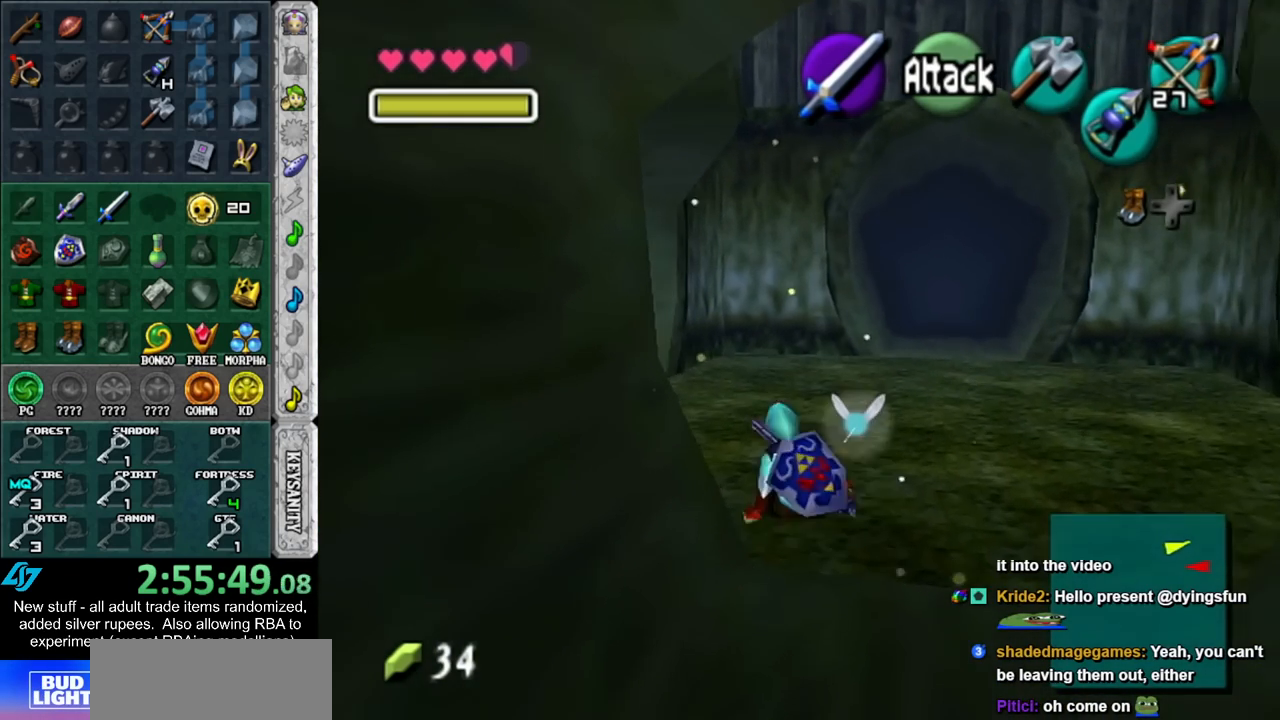
{"buttons": [], "left_stick": "up-left", "right_stick": "center", "events": [[83, "A", "down"], [233, "A", "up"]]}